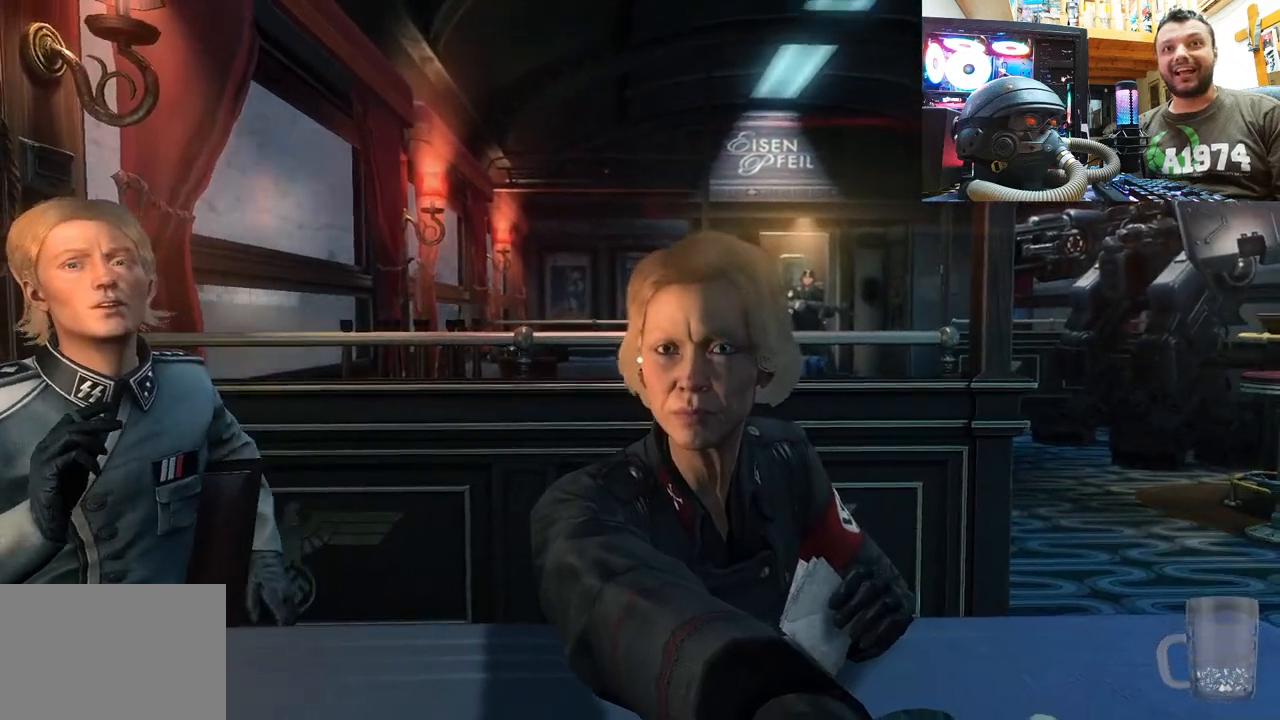
Gameplay with a controller (PlayStation layout); each line is a JSON object with the inputs held at the frame after it. "events" lists button and stick changes between this image and that frame as [ms after this image, input, new state], when the widget could be followed in between. Not read: L1 TOUCHPAD.
{"buttons": [], "left_stick": "center", "right_stick": "center", "events": []}
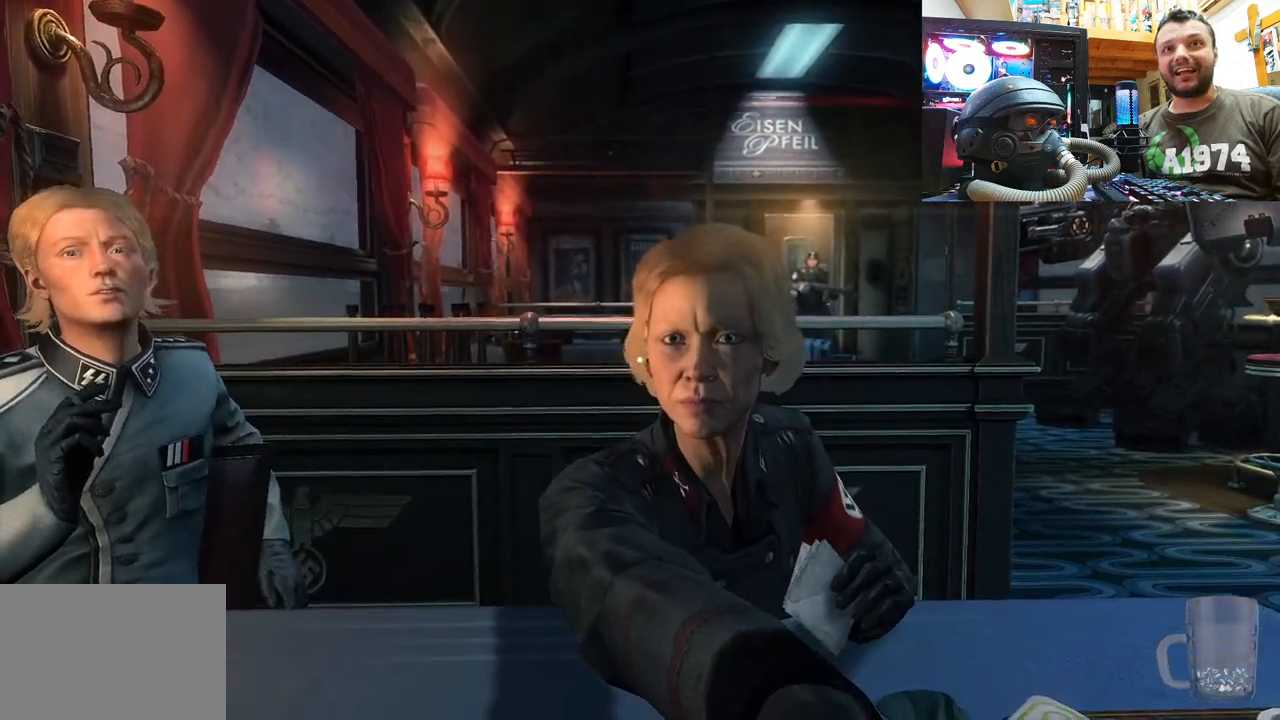
{"buttons": [], "left_stick": "center", "right_stick": "center", "events": []}
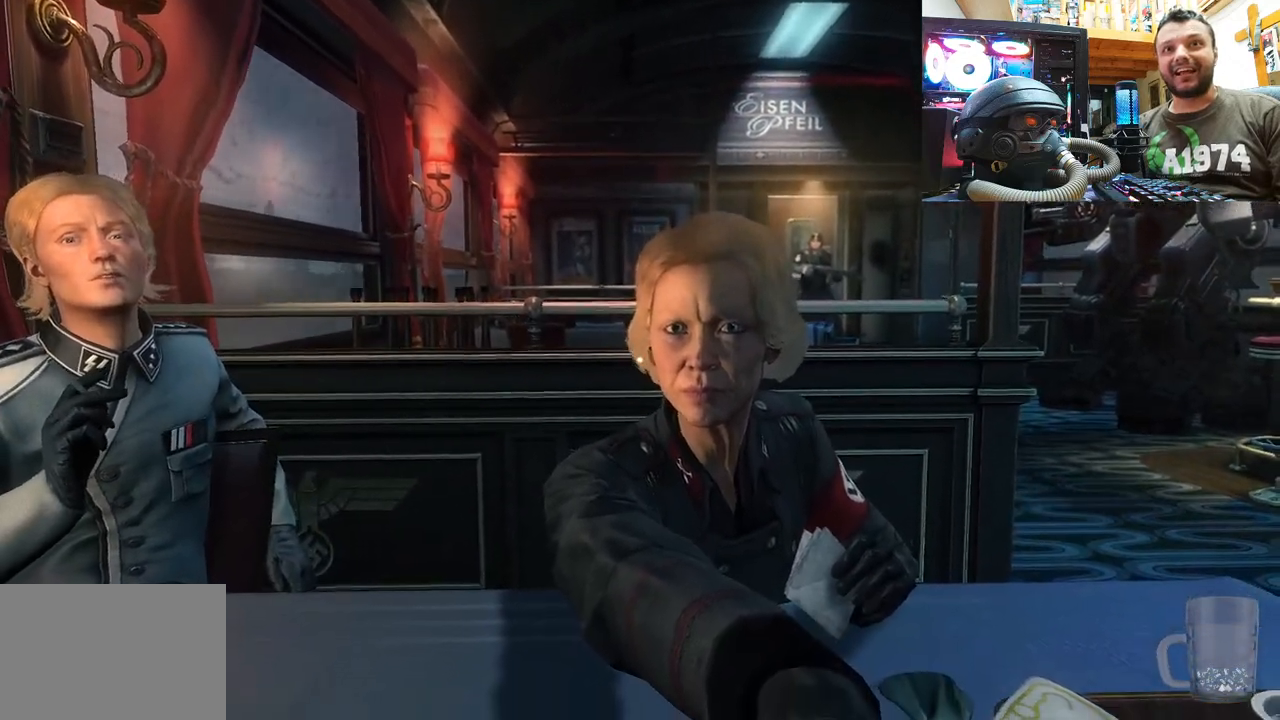
{"buttons": [], "left_stick": "center", "right_stick": "center", "events": [[33, "right_stick", "left"], [267, "right_stick", "center"]]}
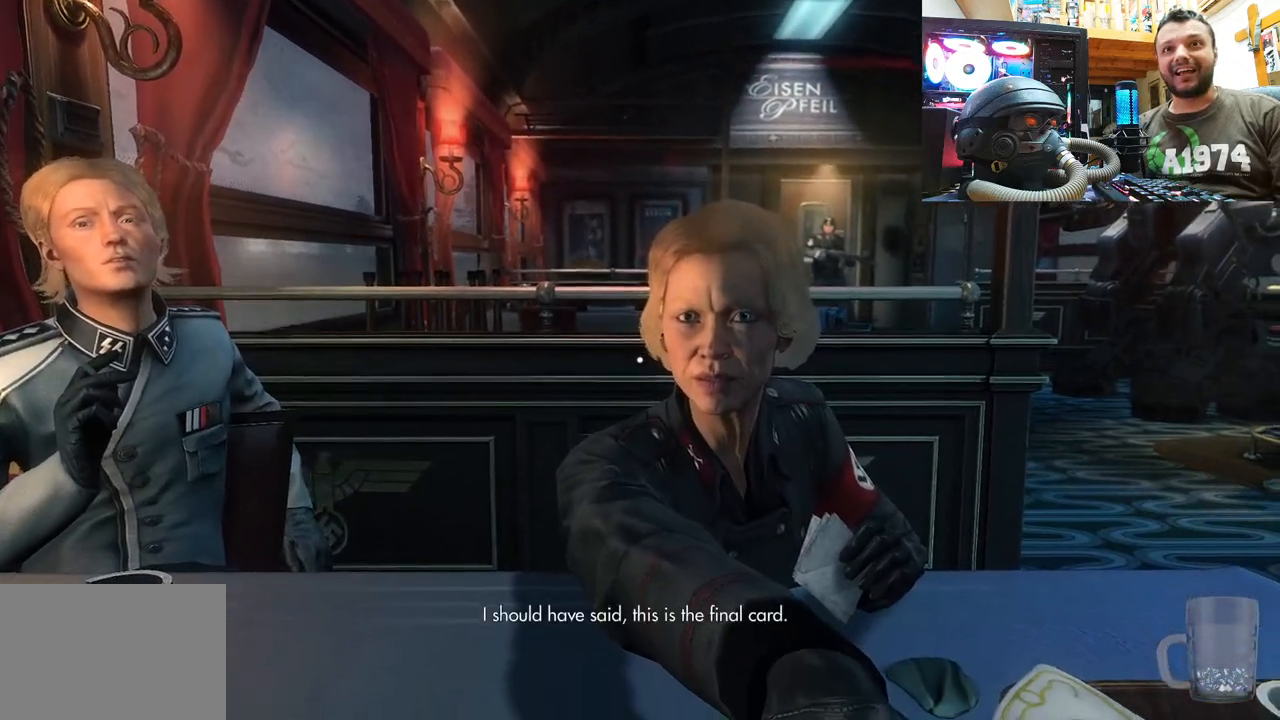
{"buttons": [], "left_stick": "center", "right_stick": "center", "events": []}
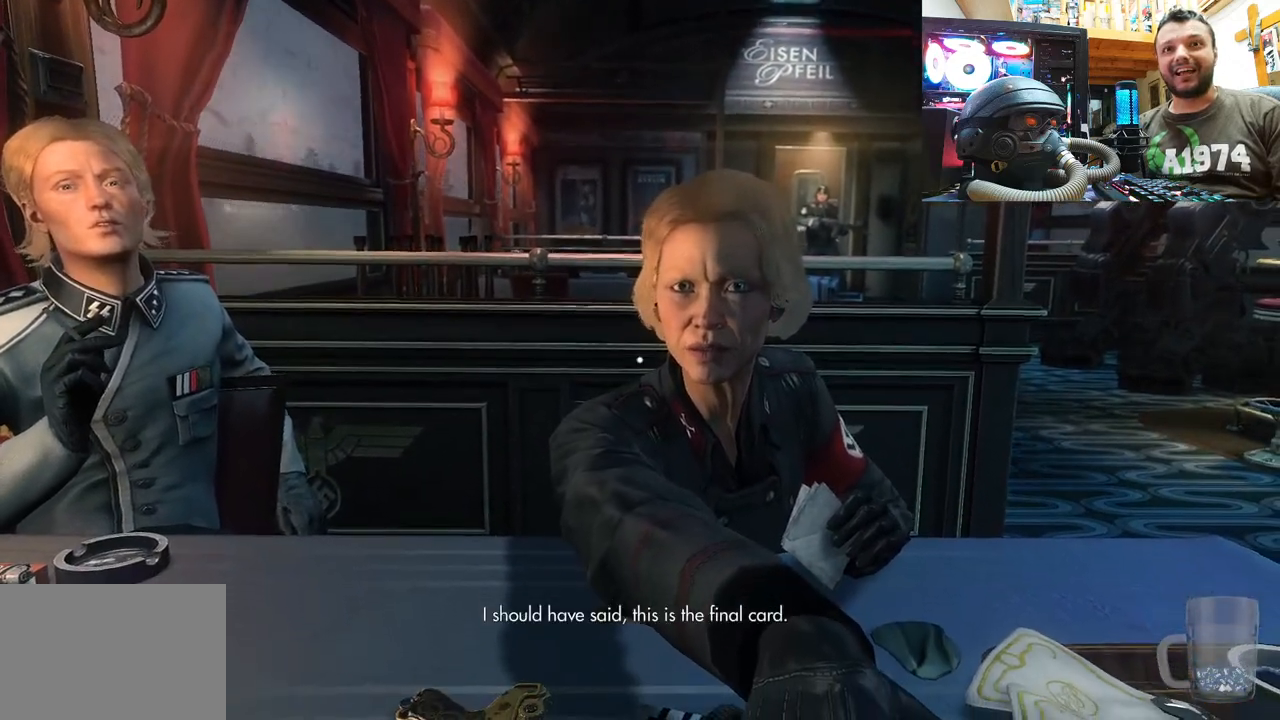
{"buttons": [], "left_stick": "center", "right_stick": "center", "events": []}
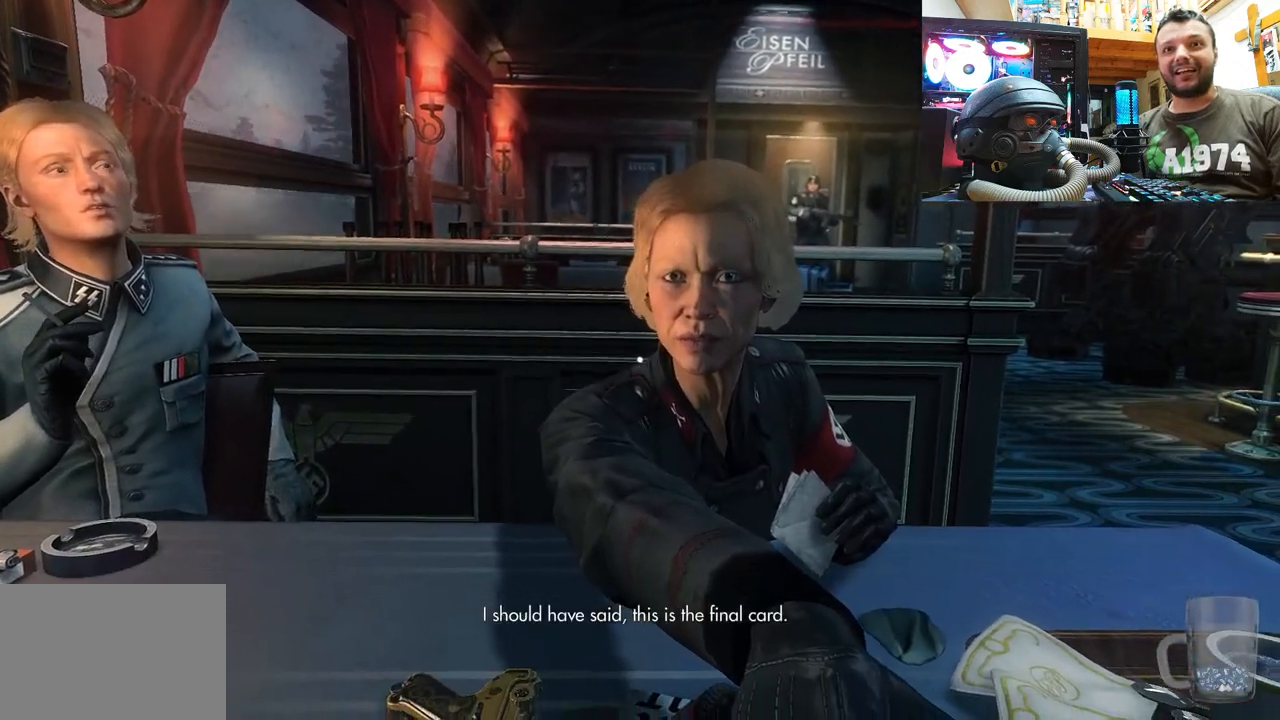
{"buttons": [], "left_stick": "center", "right_stick": "center", "events": []}
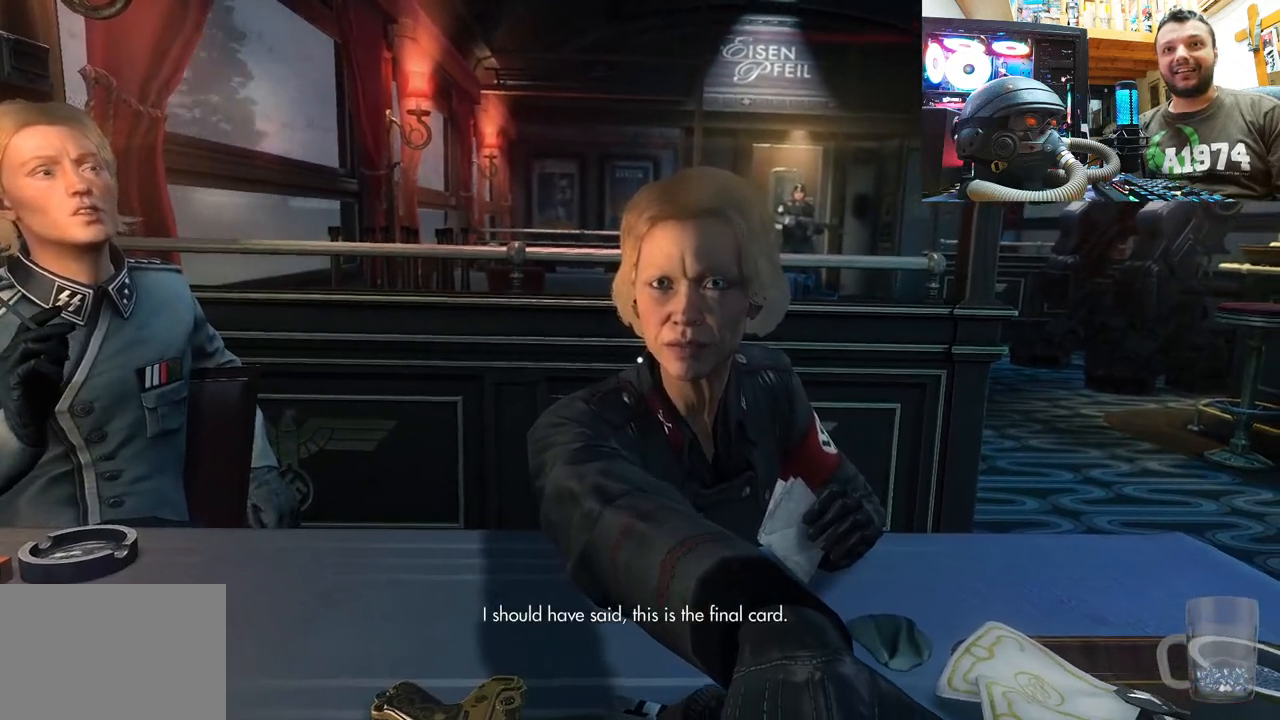
{"buttons": [], "left_stick": "center", "right_stick": "center", "events": []}
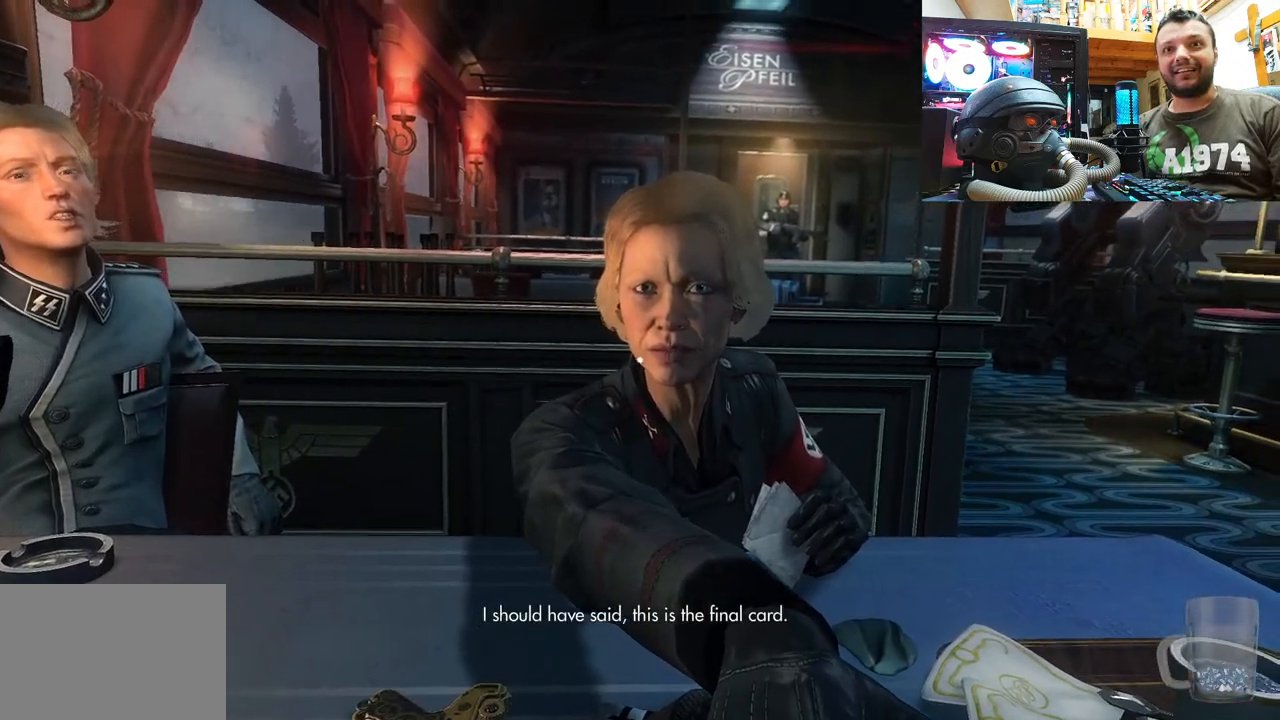
{"buttons": [], "left_stick": "center", "right_stick": "center", "events": []}
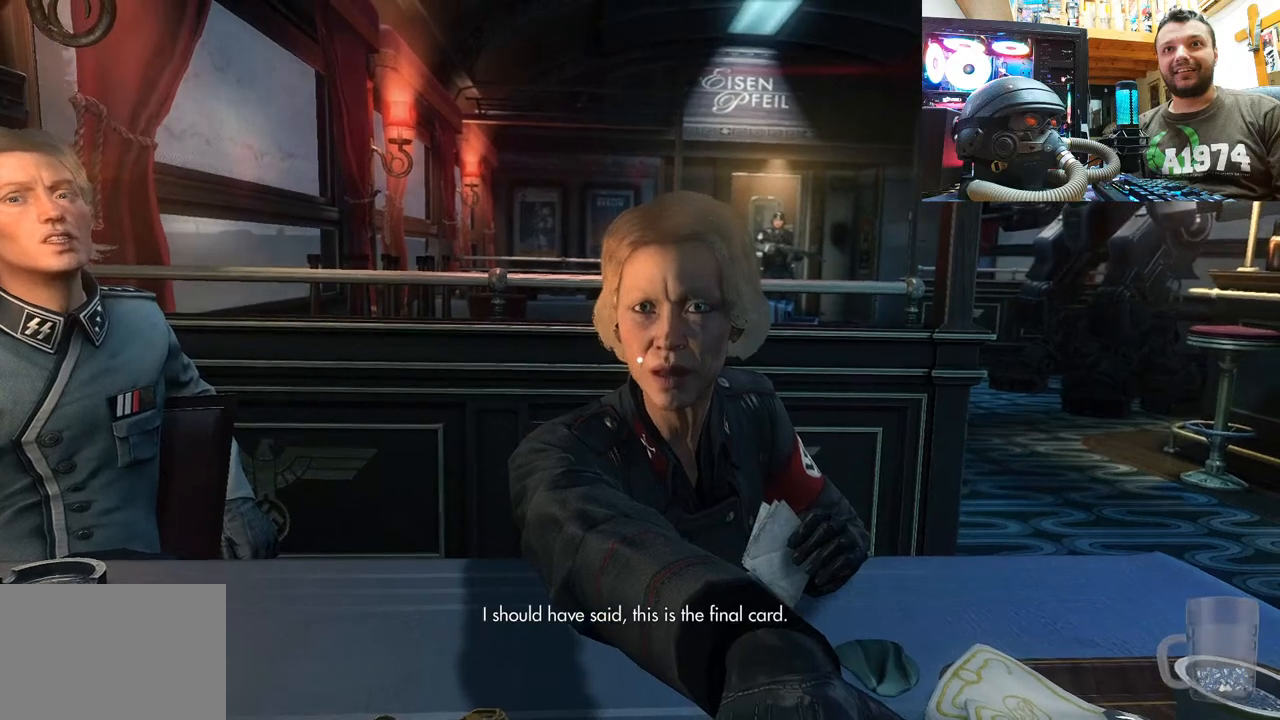
{"buttons": [], "left_stick": "center", "right_stick": "center", "events": []}
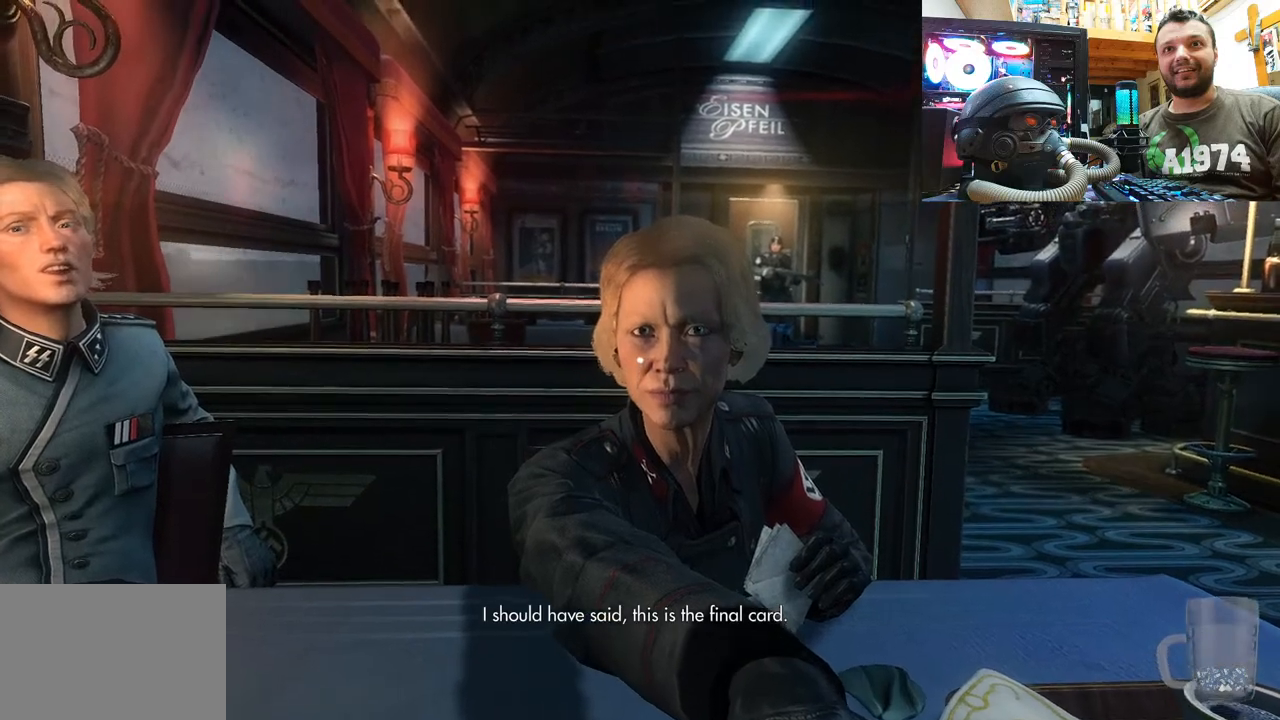
{"buttons": [], "left_stick": "center", "right_stick": "up", "events": [[183, "right_stick", "up-left"], [367, "right_stick", "up"]]}
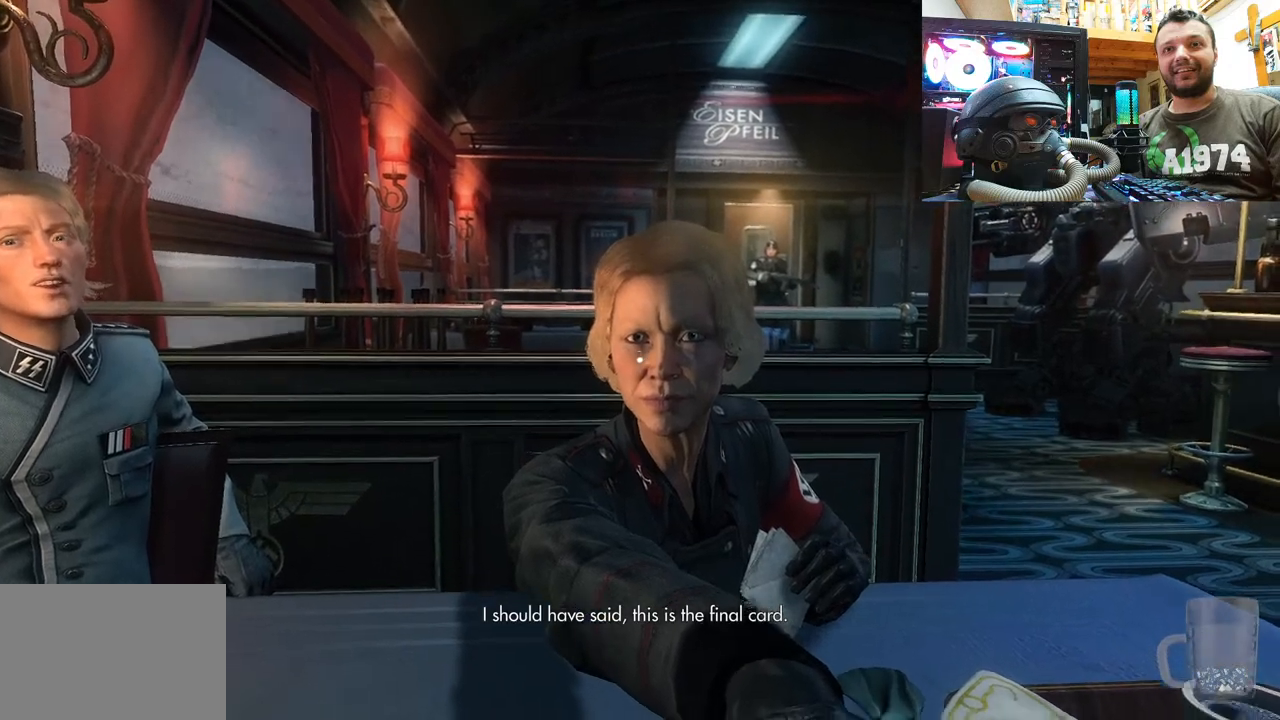
{"buttons": [], "left_stick": "center", "right_stick": "center", "events": [[117, "right_stick", "up-left"], [433, "right_stick", "center"]]}
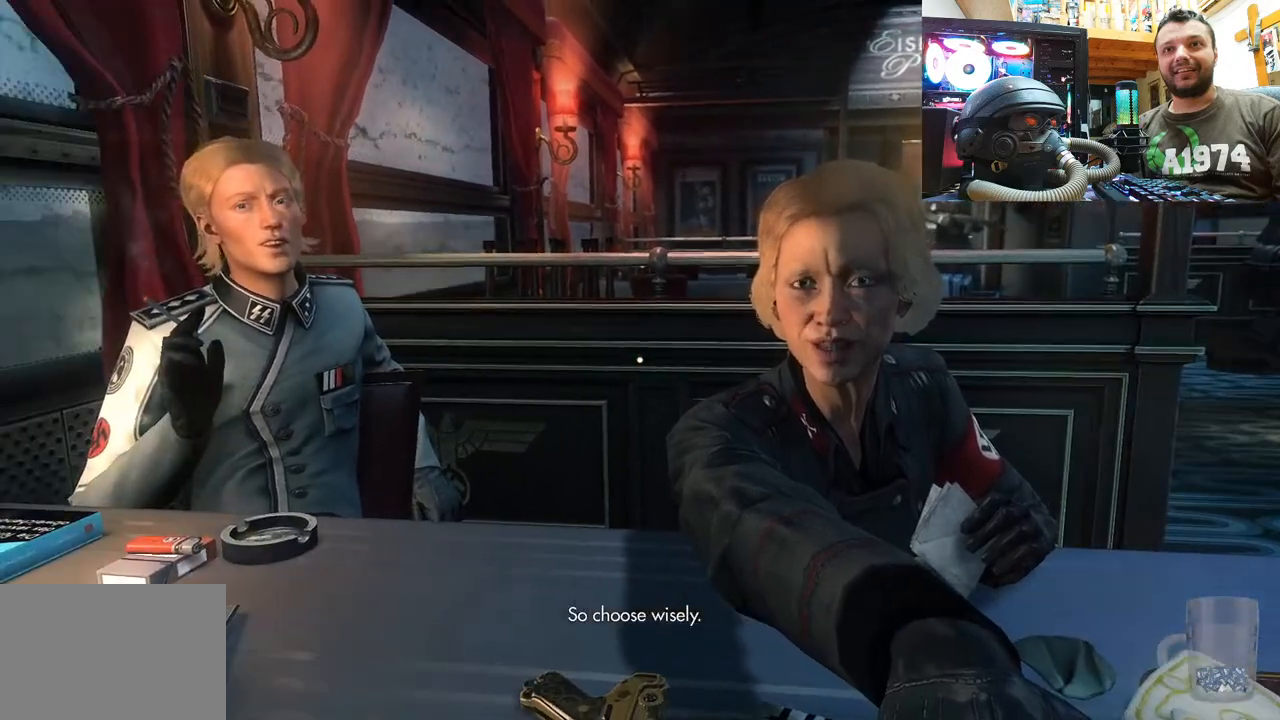
{"buttons": [], "left_stick": "center", "right_stick": "center", "events": []}
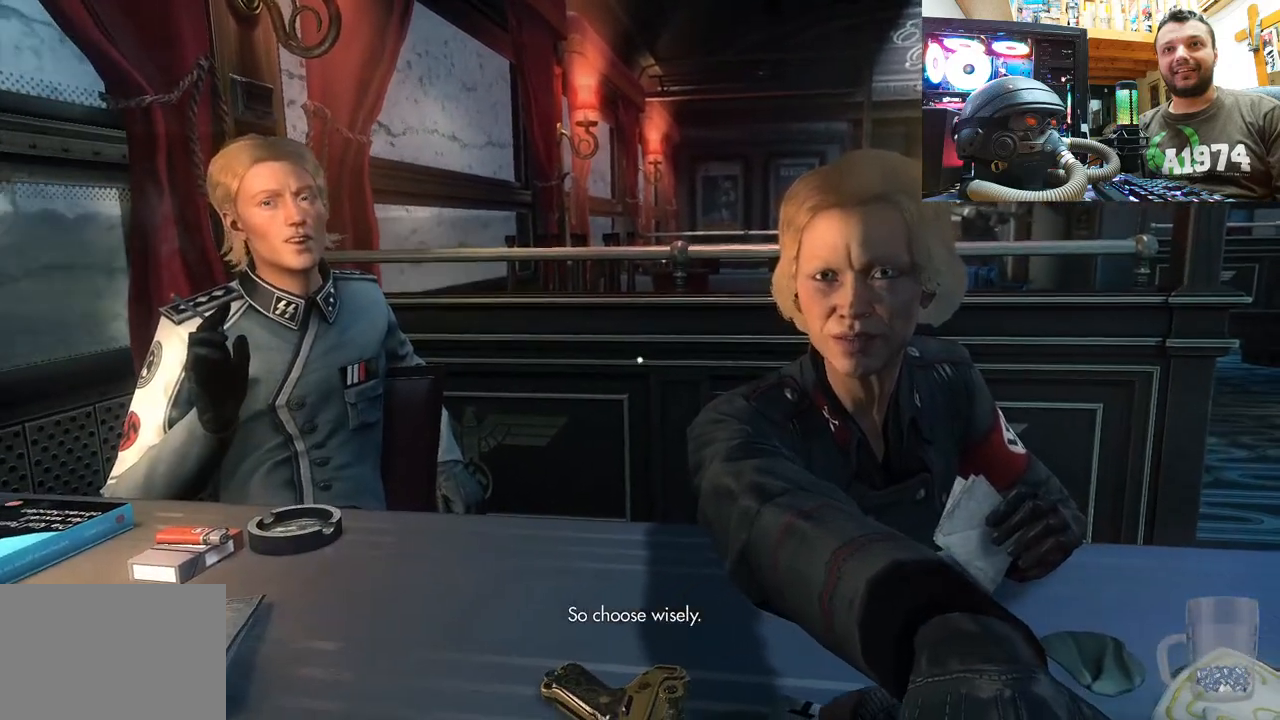
{"buttons": [], "left_stick": "center", "right_stick": "center", "events": []}
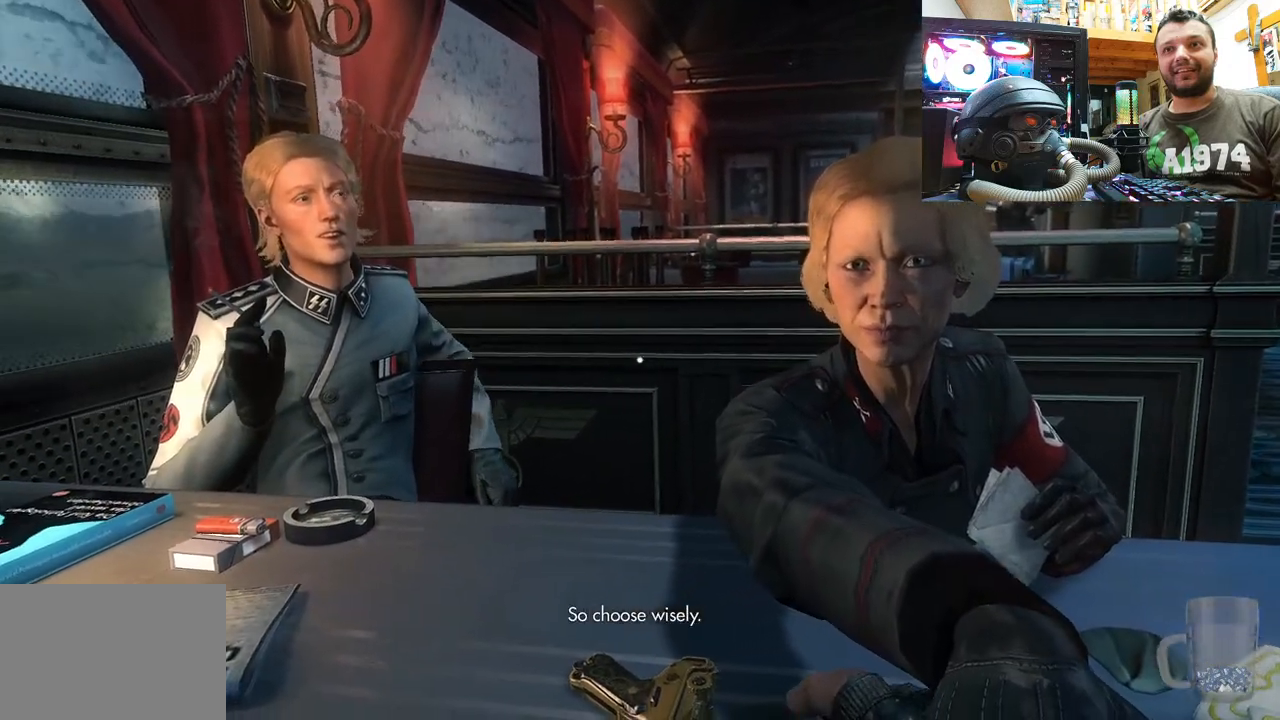
{"buttons": [], "left_stick": "center", "right_stick": "center", "events": [[83, "right_stick", "right"], [267, "right_stick", "center"]]}
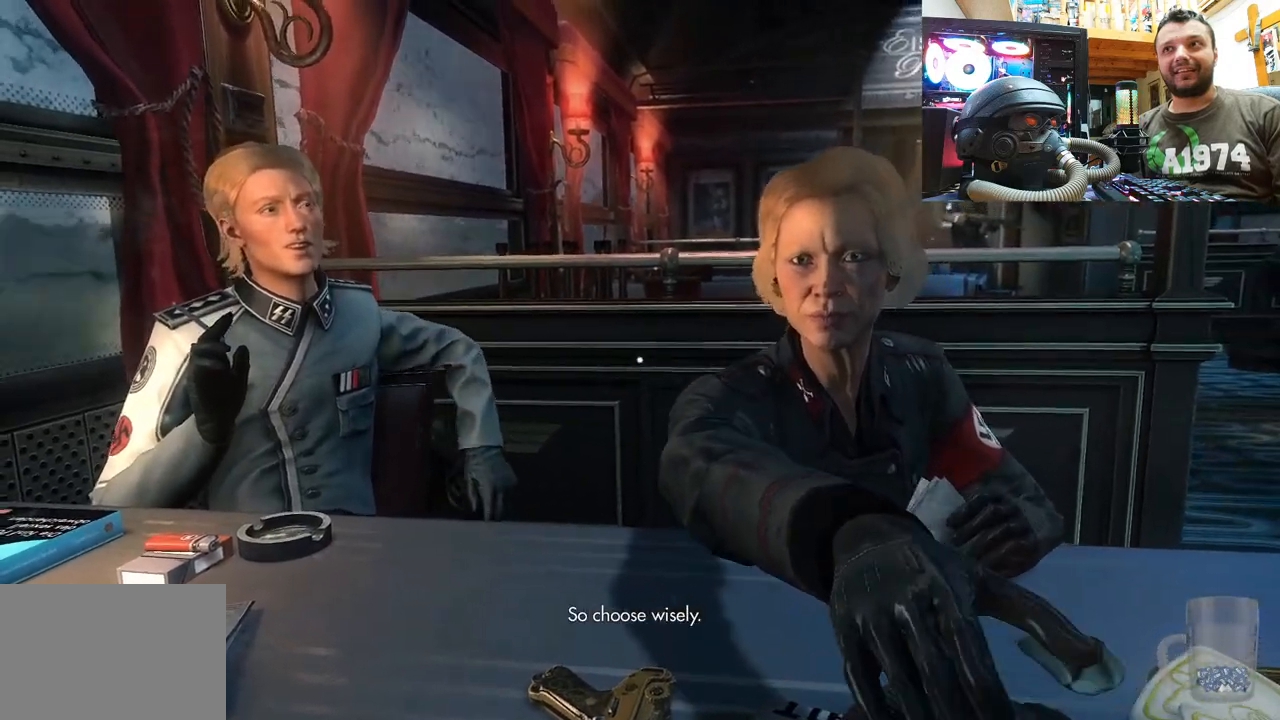
{"buttons": [], "left_stick": "center", "right_stick": "right", "events": [[367, "right_stick", "right"]]}
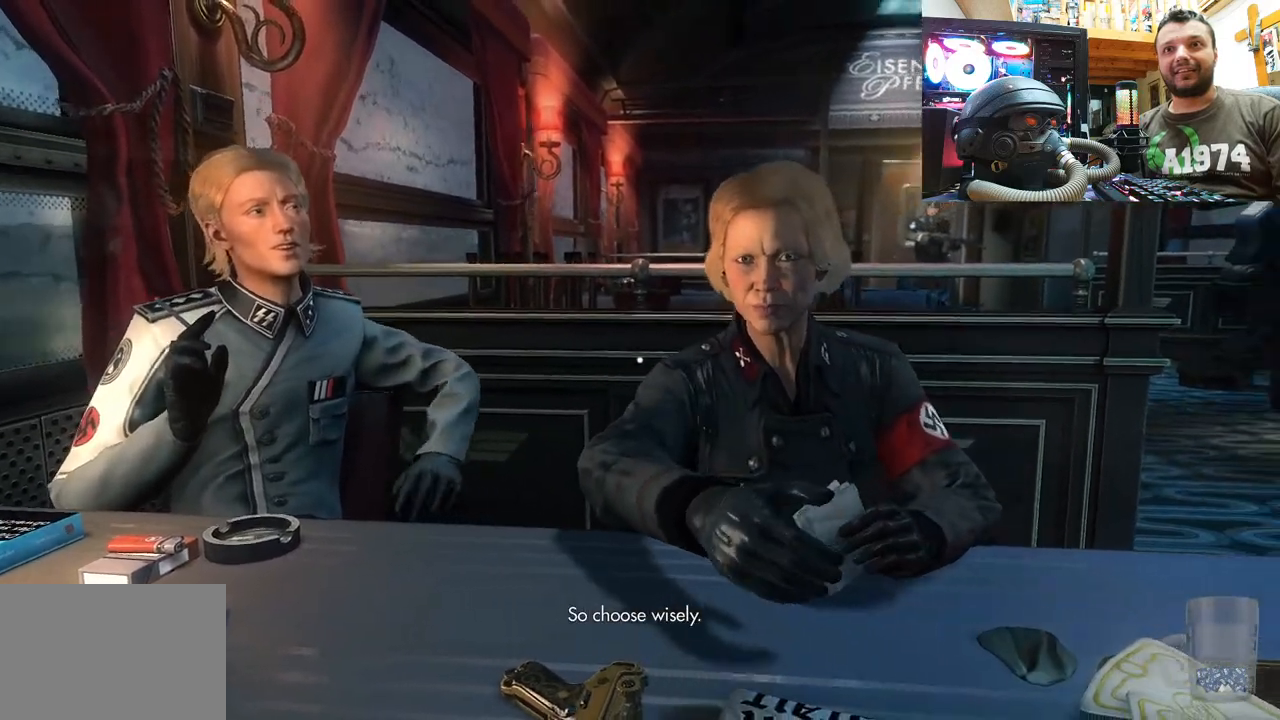
{"buttons": [], "left_stick": "center", "right_stick": "up", "events": [[167, "right_stick", "center"], [333, "right_stick", "up"]]}
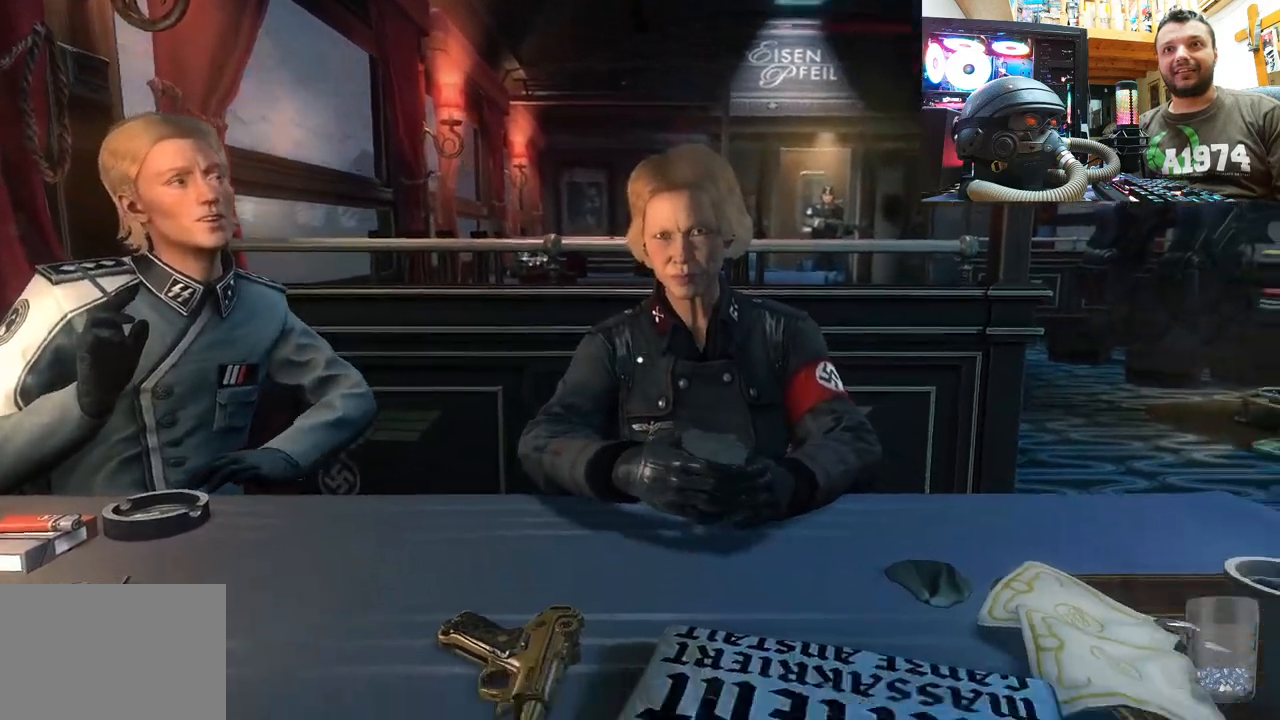
{"buttons": [], "left_stick": "center", "right_stick": "up-right", "events": [[183, "right_stick", "center"], [400, "right_stick", "up-right"]]}
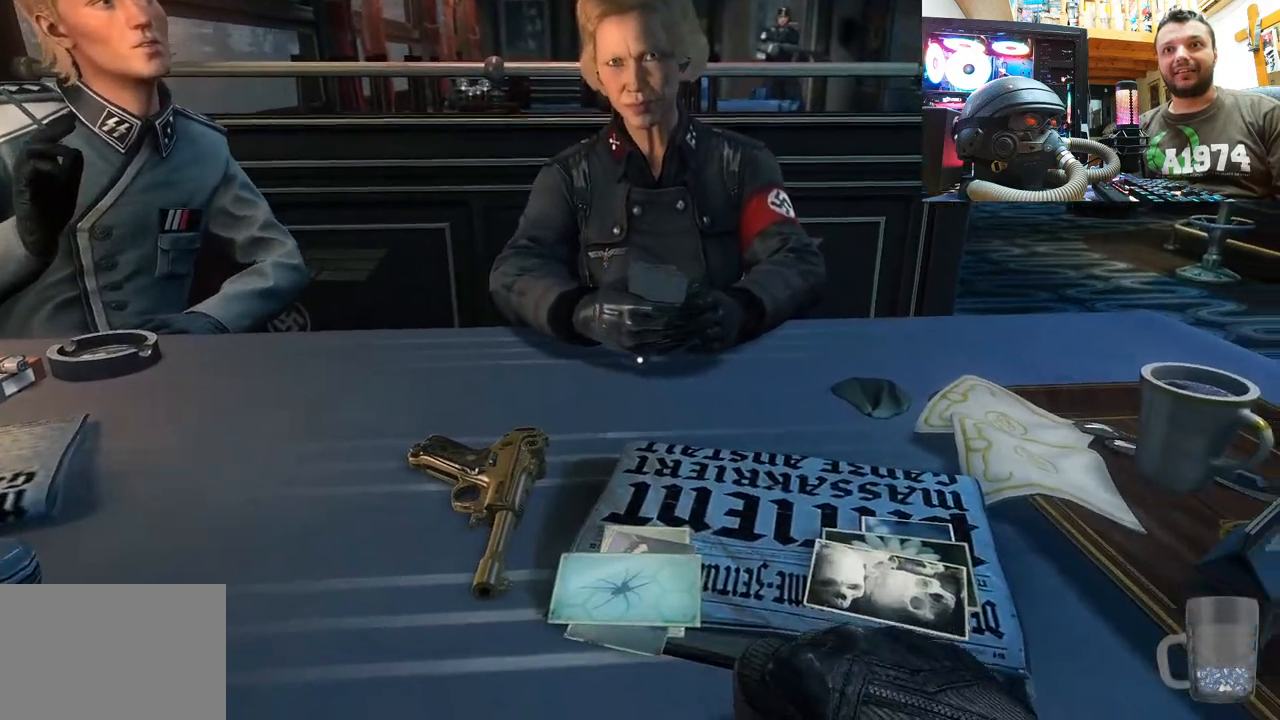
{"buttons": [], "left_stick": "center", "right_stick": "up", "events": [[200, "right_stick", "center"], [400, "right_stick", "up"]]}
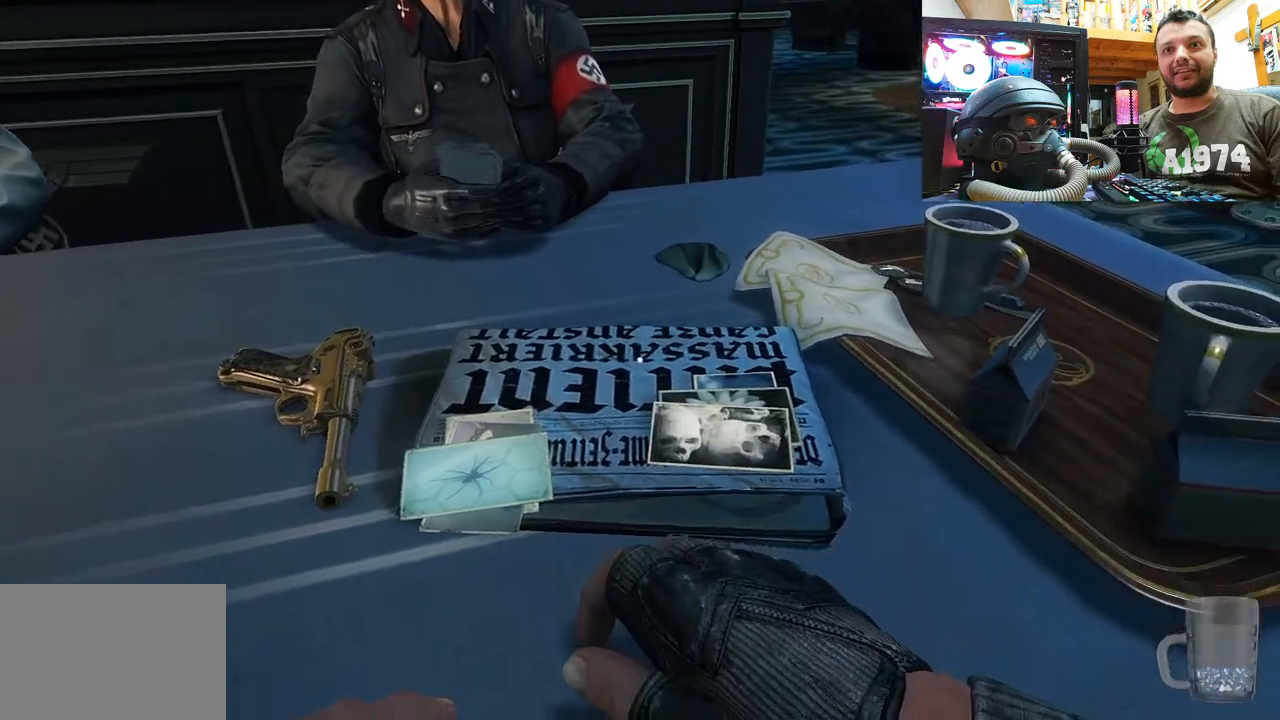
{"buttons": [], "left_stick": "center", "right_stick": "center", "events": [[117, "right_stick", "center"], [283, "right_stick", "up-right"], [483, "right_stick", "center"]]}
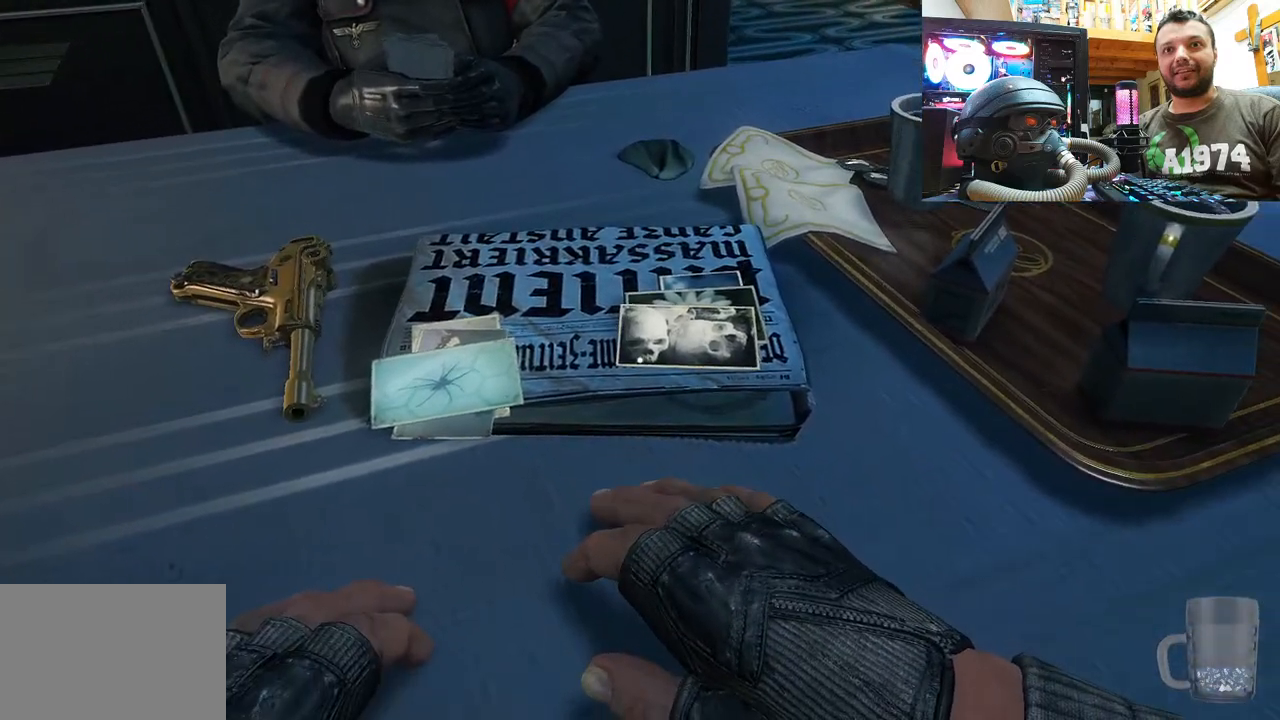
{"buttons": [], "left_stick": "center", "right_stick": "left", "events": [[317, "right_stick", "left"]]}
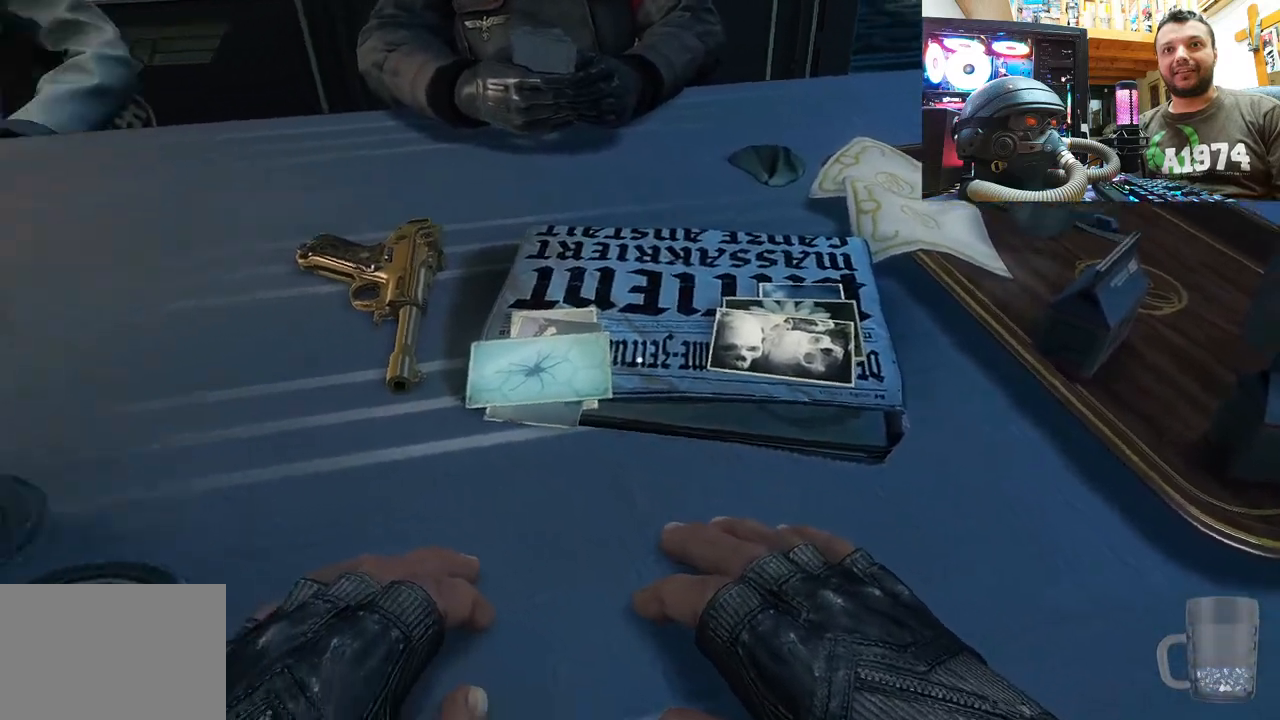
{"buttons": [], "left_stick": "center", "right_stick": "down-right", "events": [[33, "right_stick", "center"], [183, "right_stick", "left"], [367, "right_stick", "center"], [483, "right_stick", "down-right"]]}
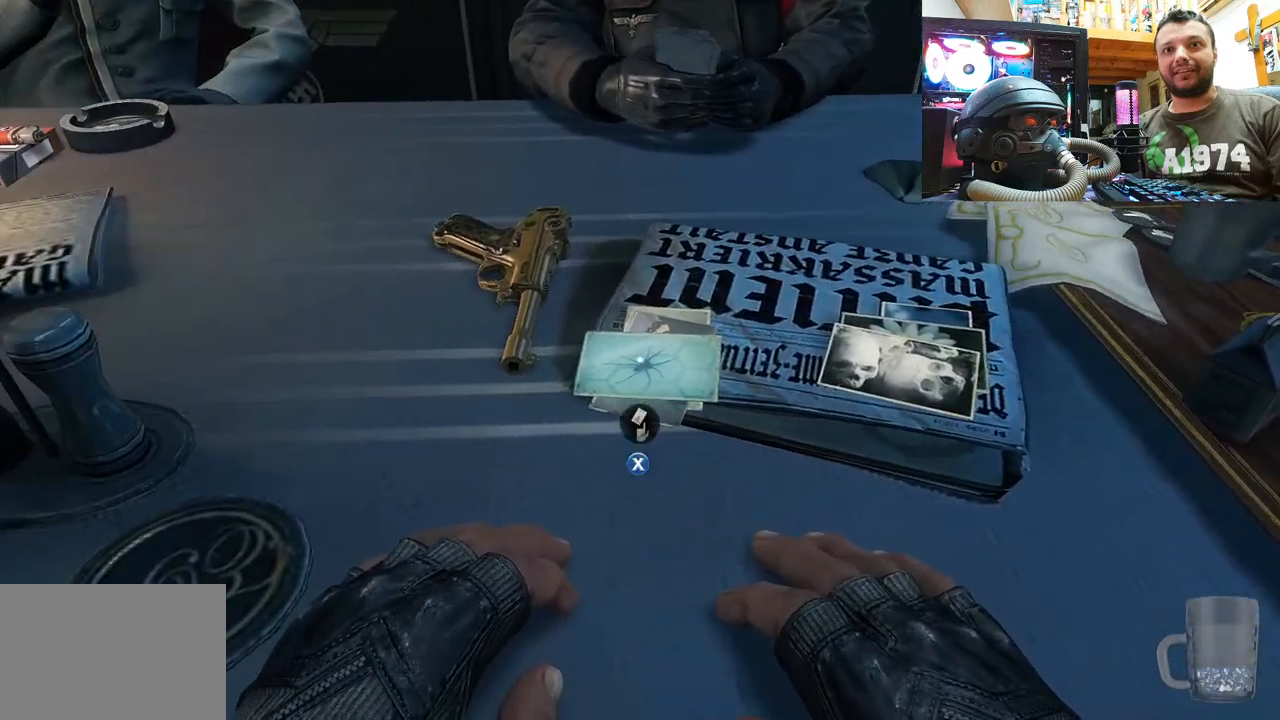
{"buttons": [], "left_stick": "center", "right_stick": "center", "events": [[317, "right_stick", "center"]]}
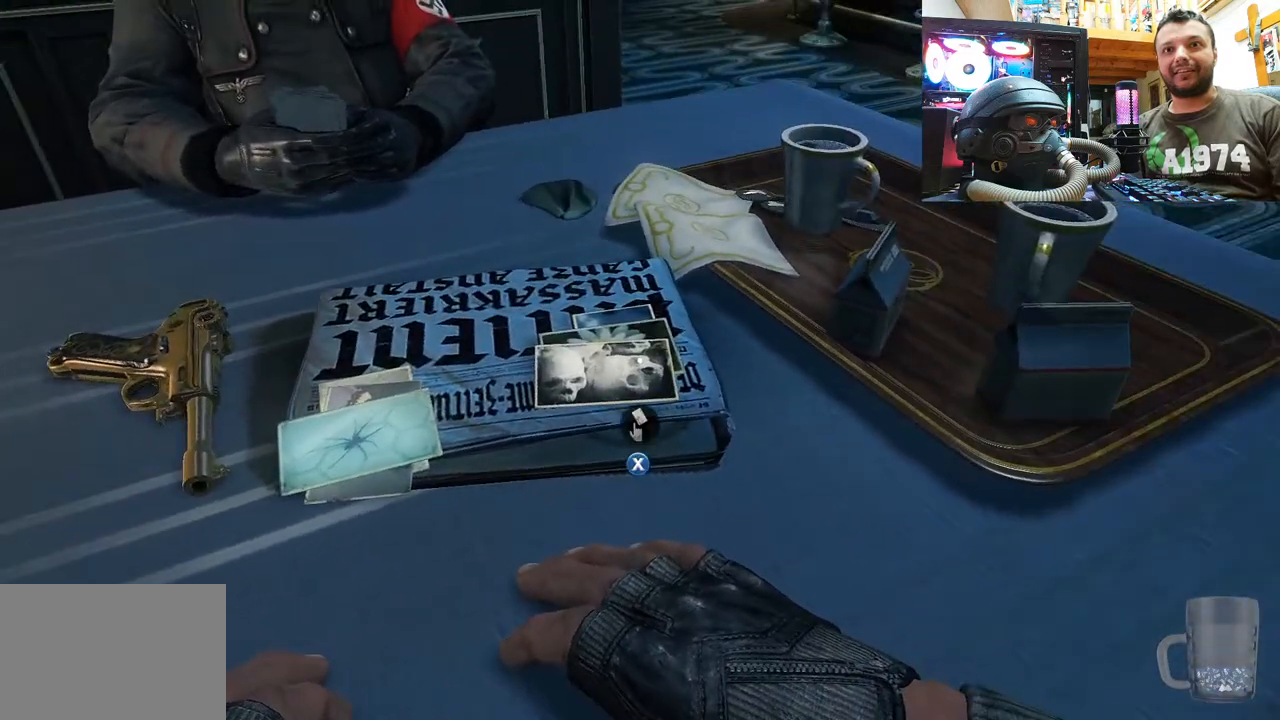
{"buttons": [], "left_stick": "center", "right_stick": "center", "events": [[67, "right_stick", "down-left"], [417, "right_stick", "center"]]}
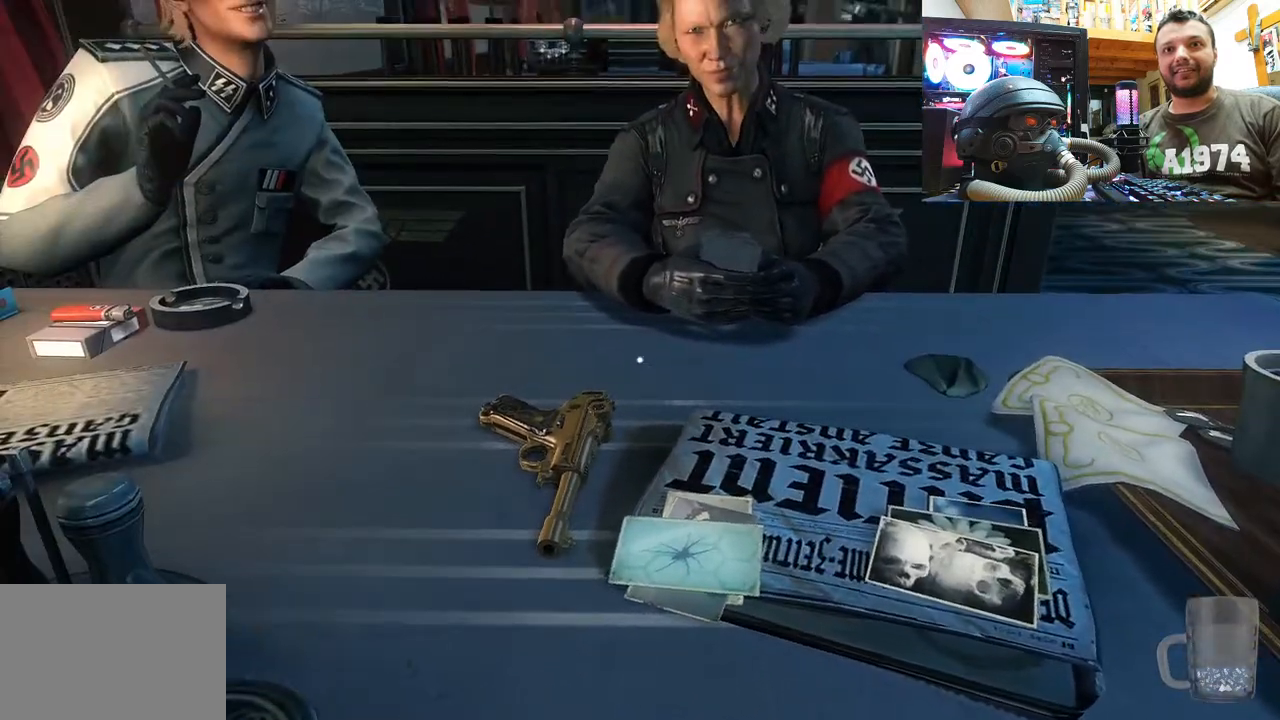
{"buttons": [], "left_stick": "center", "right_stick": "center", "events": [[50, "right_stick", "down-left"], [283, "right_stick", "center"]]}
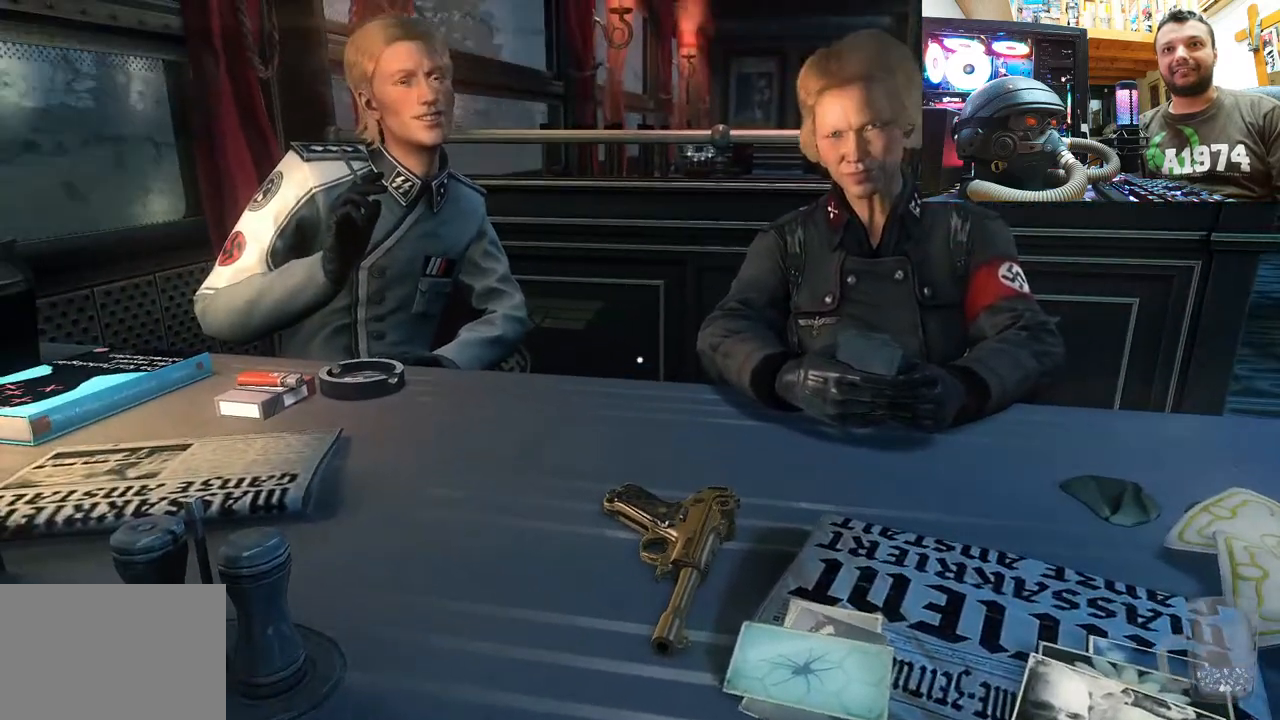
{"buttons": [], "left_stick": "center", "right_stick": "center", "events": [[167, "right_stick", "down-left"], [433, "right_stick", "center"]]}
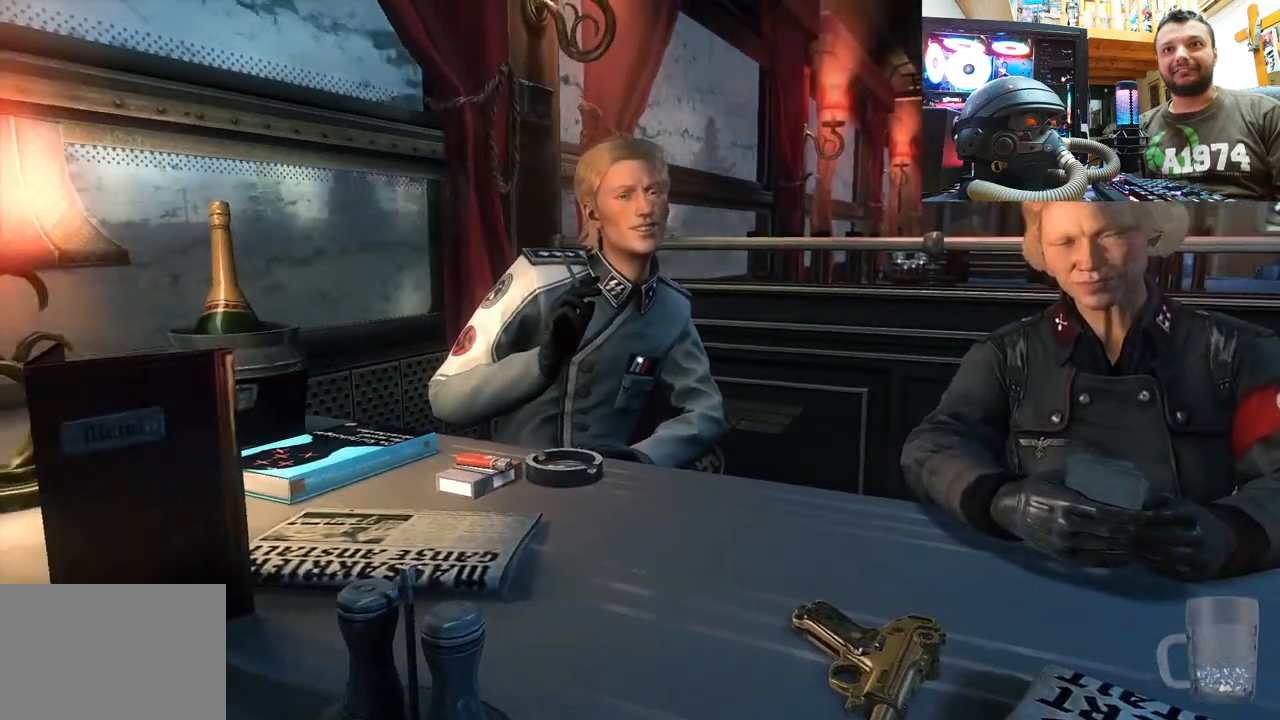
{"buttons": [], "left_stick": "center", "right_stick": "down-left", "events": [[267, "right_stick", "down-left"]]}
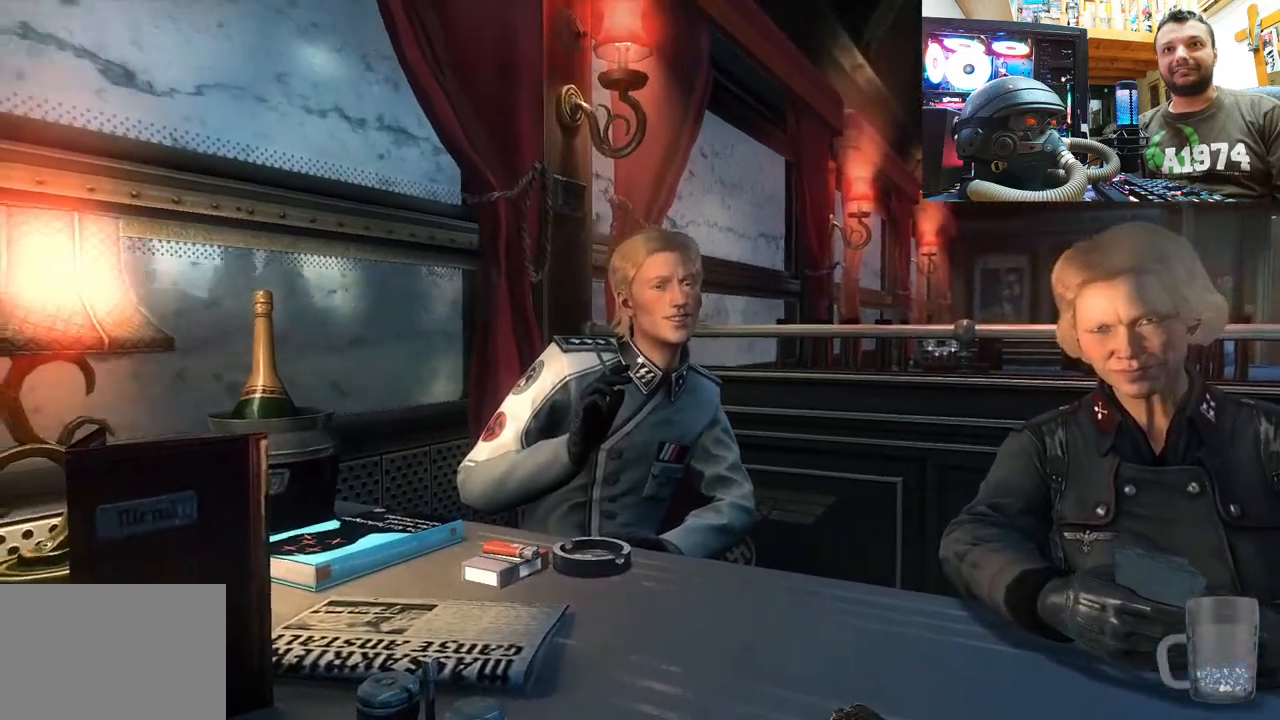
{"buttons": [], "left_stick": "center", "right_stick": "right", "events": [[17, "right_stick", "center"], [200, "right_stick", "right"]]}